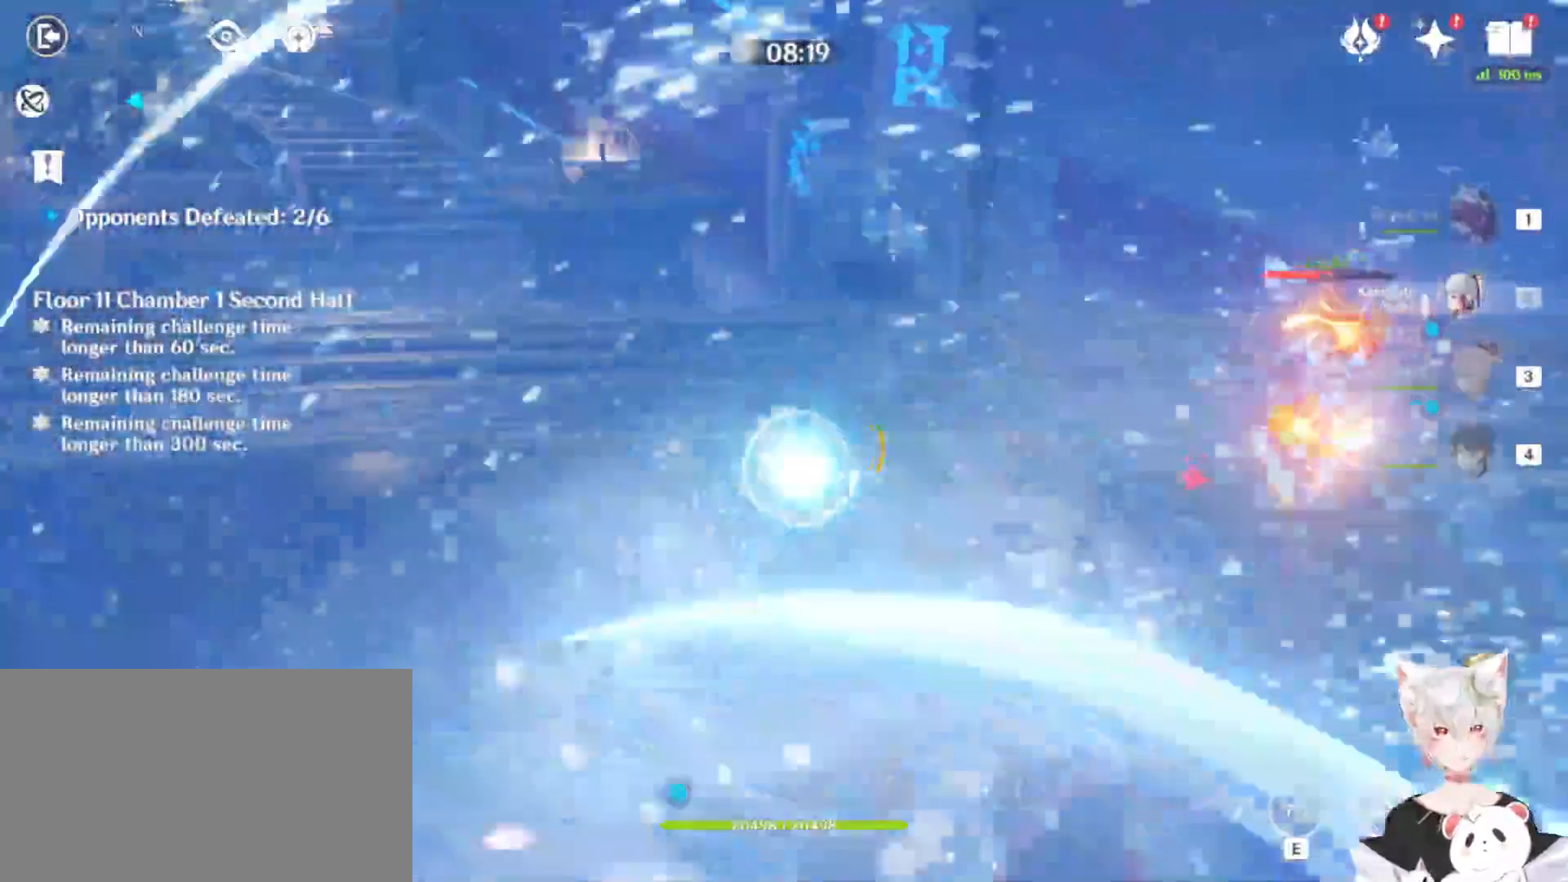
Gameplay with keyboard and mouse; each line is a JSON object with the keys and mouse buttons held at the frame after it. "events" lists presses ("down") and releases ("up") of "1", "2", "3", "4", "5", "a", "alt", "b", "c", "ctrl", "d", "e", "escape", "f", "q", "r", "s", "shift", "space", "t", "tab", "tilde", "v", "w", "x", "z", "mouse_left", "mouse_wheel", "mouse_right", "mouse_mb4" and "mouse_mb5" between this image and that frame as [ms after this image, input, new state], when the widget could be followed in between. "mouse_left", "mouse_wheel", "mouse_right", "mouse_mb4", "mouse_mb5" = the "left", "wheel", "right", "mb4", "mb5" buttons of the "mouse" list. No other keys are recorded. "wheel" means that the mouse wheel is clicked or scrolled. Mouse movement is not recorded.
{"keys": [], "mouse": []}
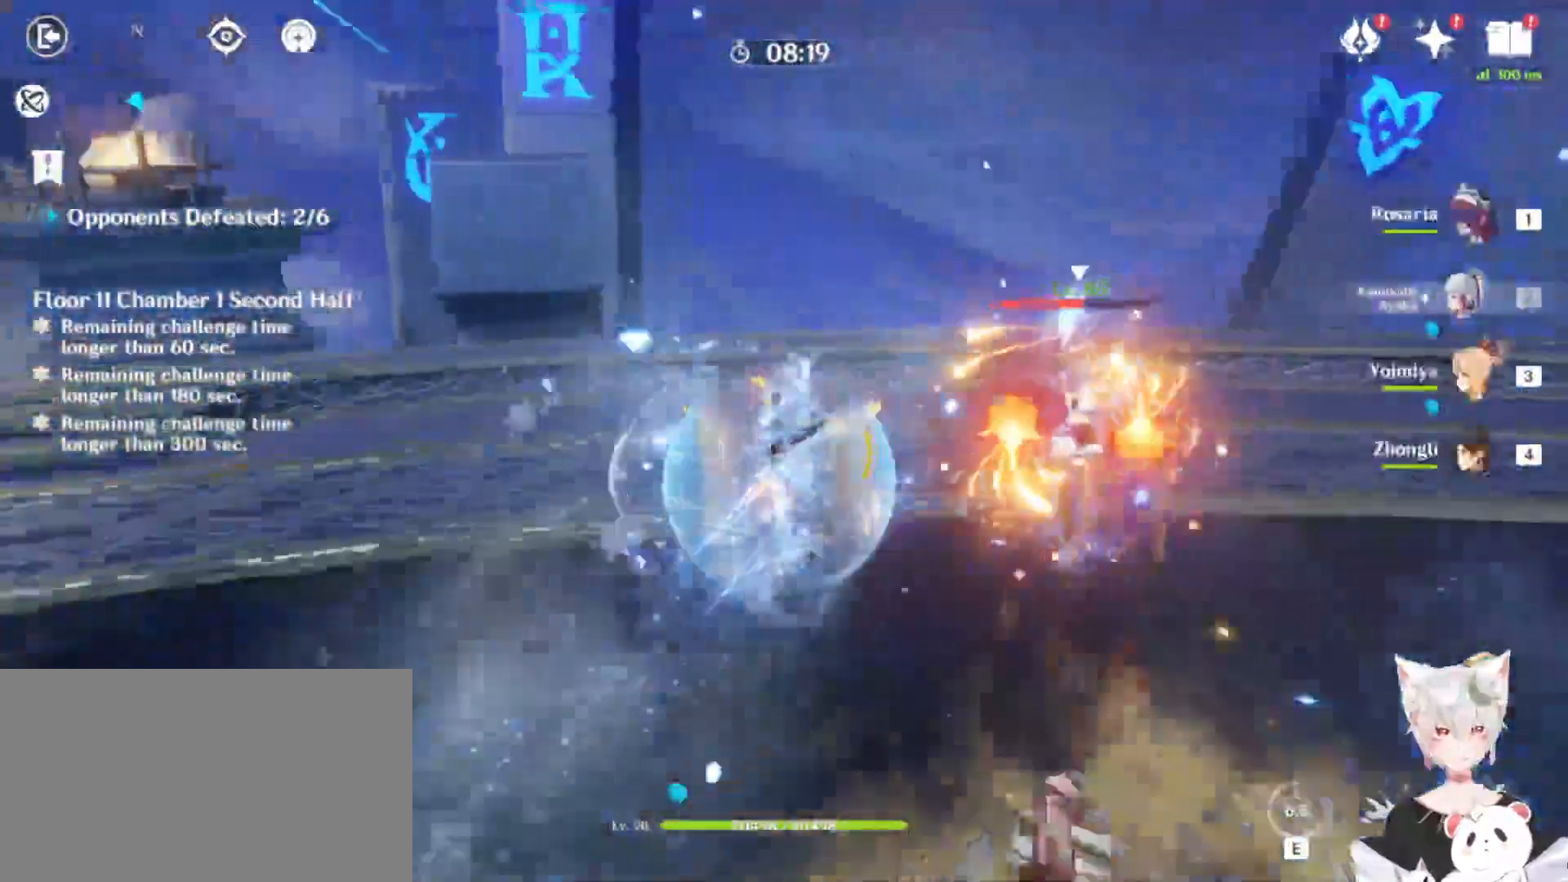
{"keys": [], "mouse": ["left"], "events": [[33, "mouse_left", "down"], [133, "mouse_left", "up"], [167, "mouse_left", "down"], [267, "mouse_left", "up"], [300, "mouse_left", "down"], [400, "mouse_left", "up"], [467, "mouse_left", "down"]]}
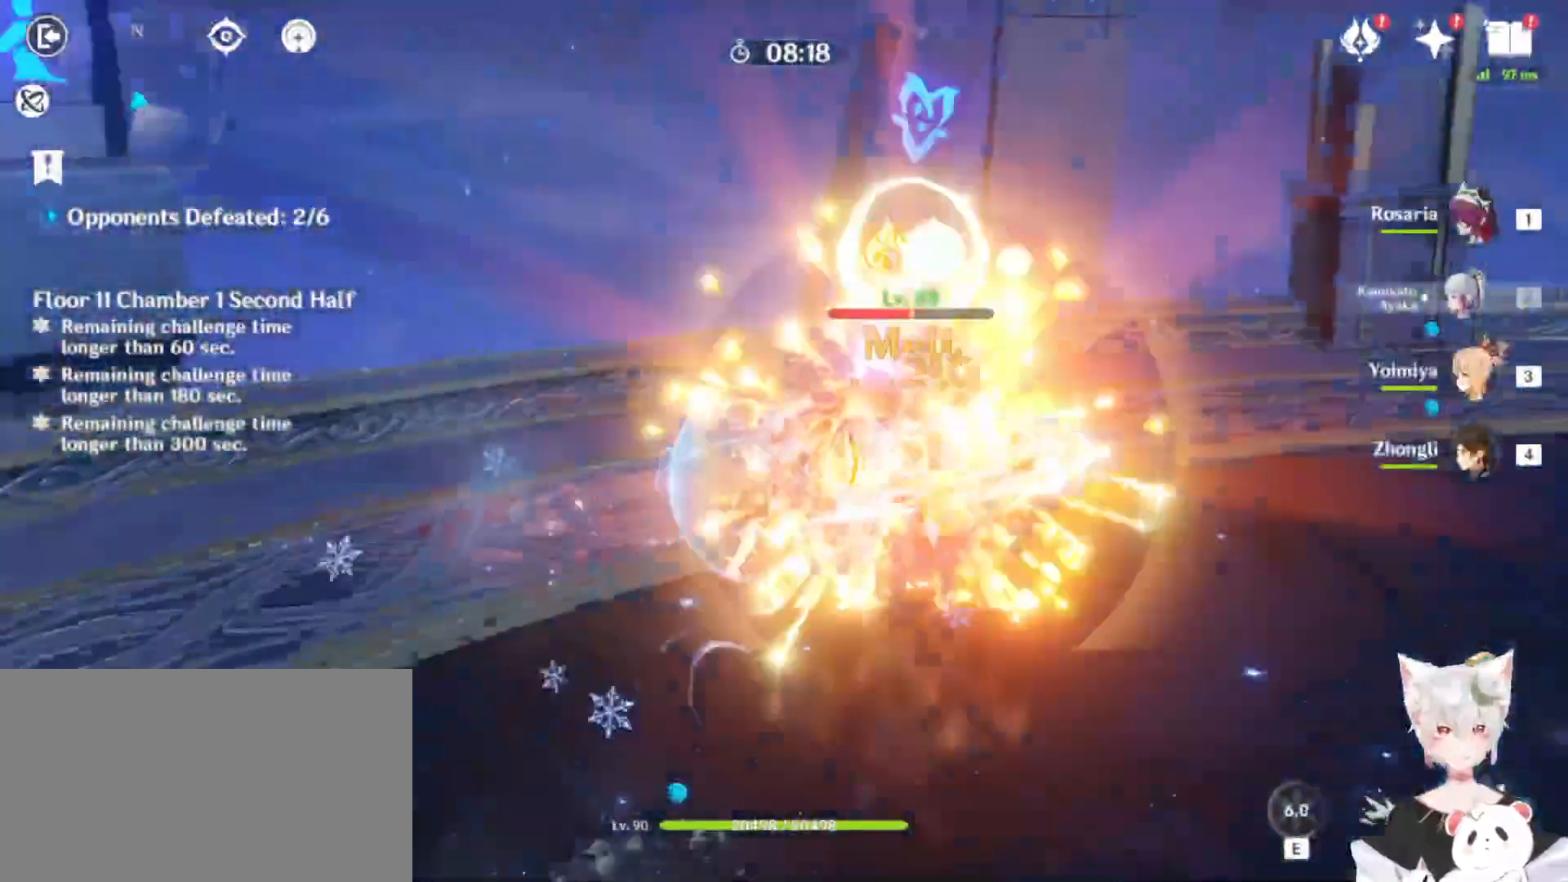
{"keys": [], "mouse": ["left"], "events": [[67, "mouse_left", "up"], [100, "mouse_left", "down"]]}
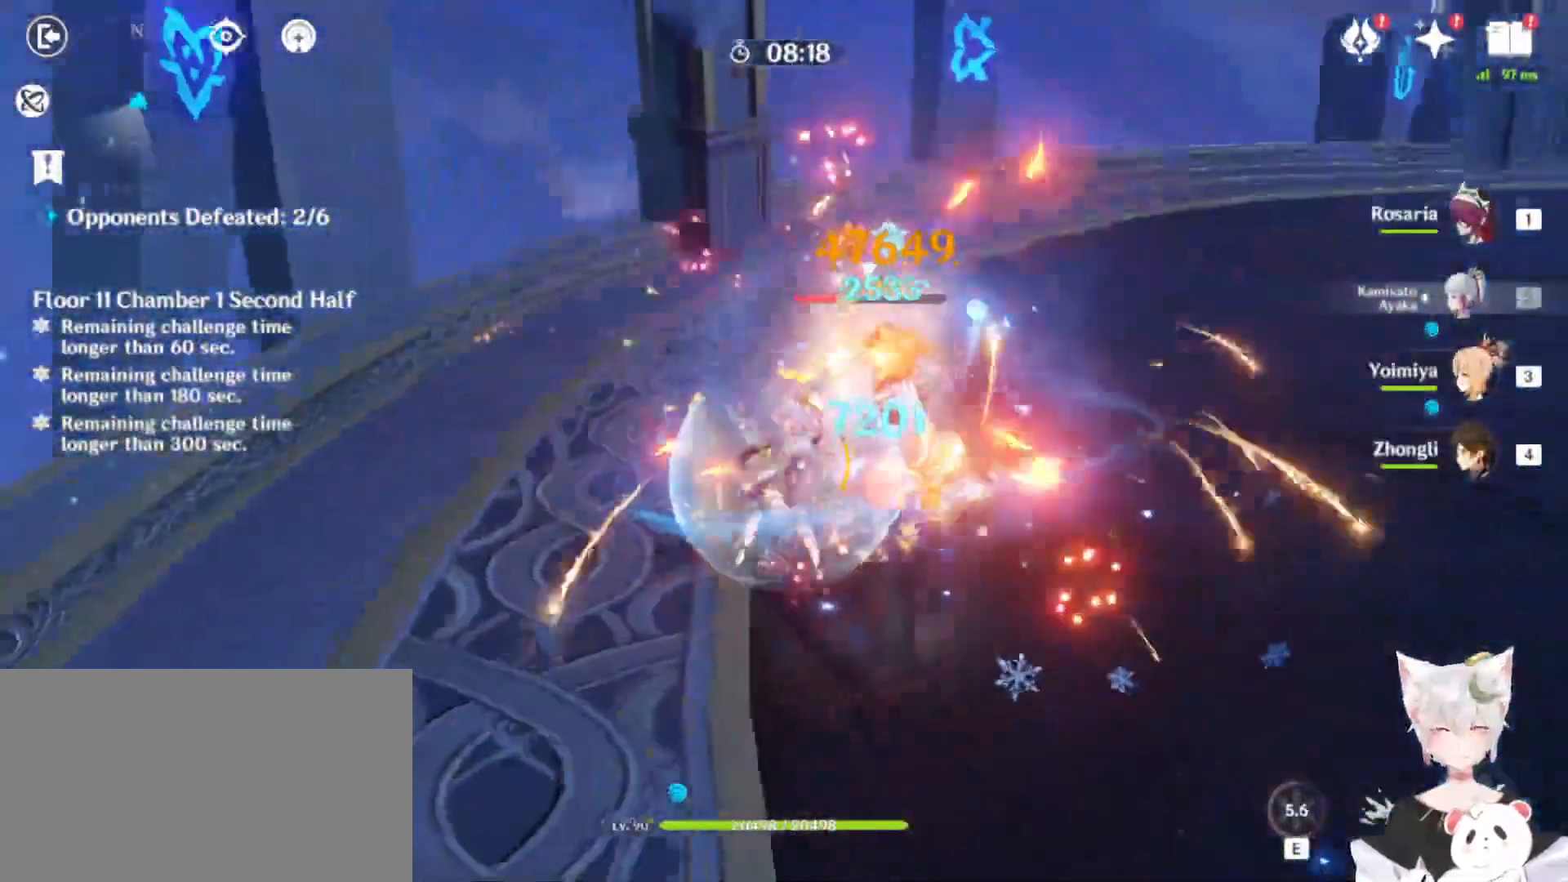
{"keys": [], "mouse": [], "events": [[500, "mouse_left", "up"]]}
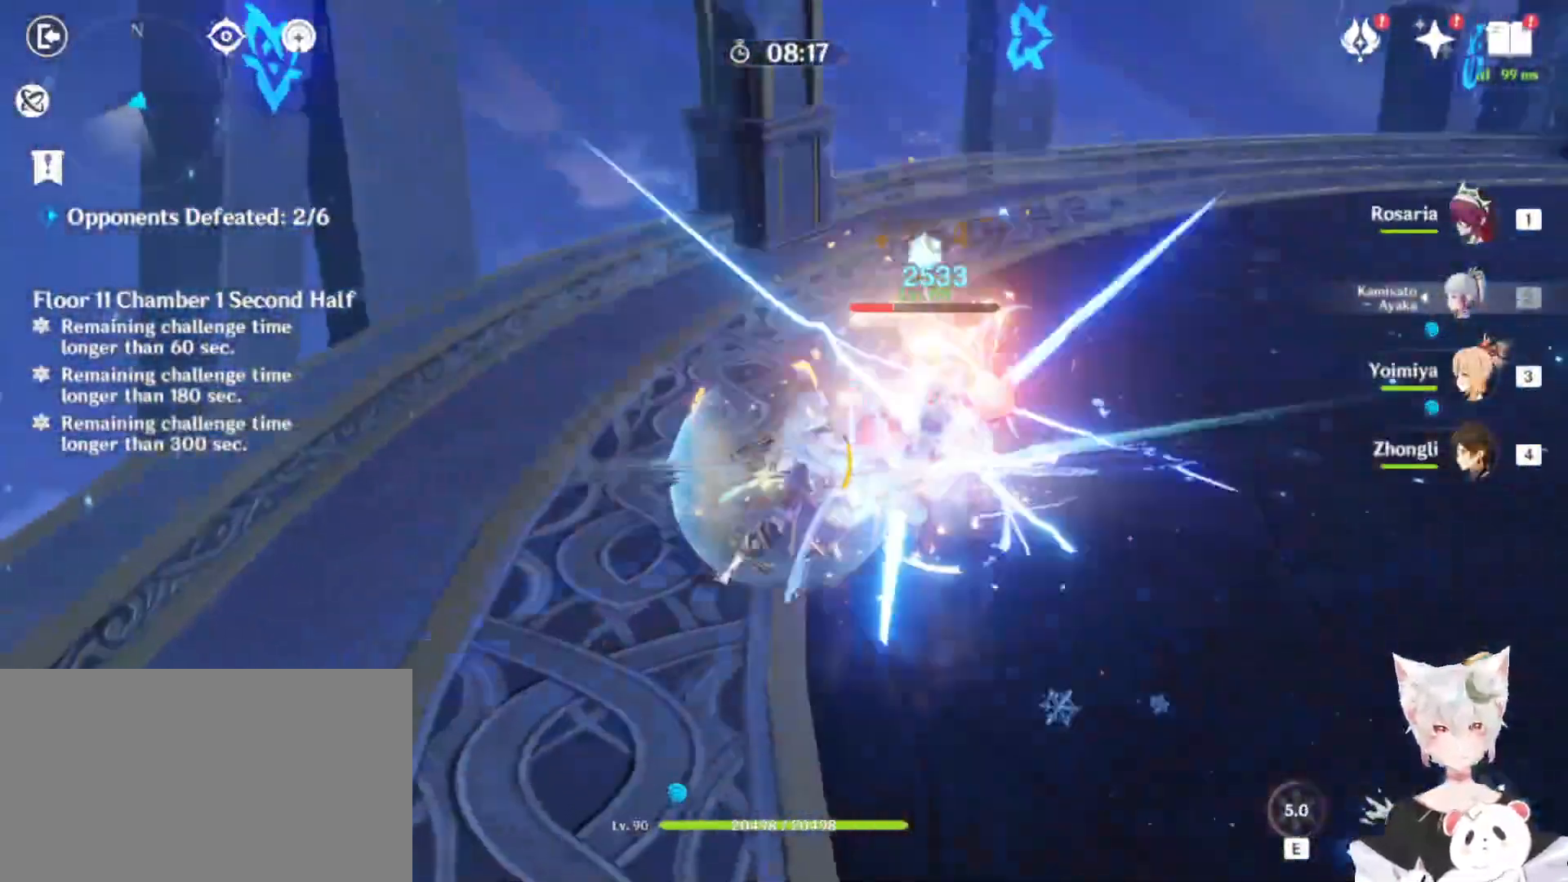
{"keys": [], "mouse": [], "events": [[133, "mouse_left", "down"], [233, "mouse_left", "up"], [267, "mouse_left", "down"], [367, "mouse_left", "up"], [400, "mouse_left", "down"], [500, "mouse_left", "up"]]}
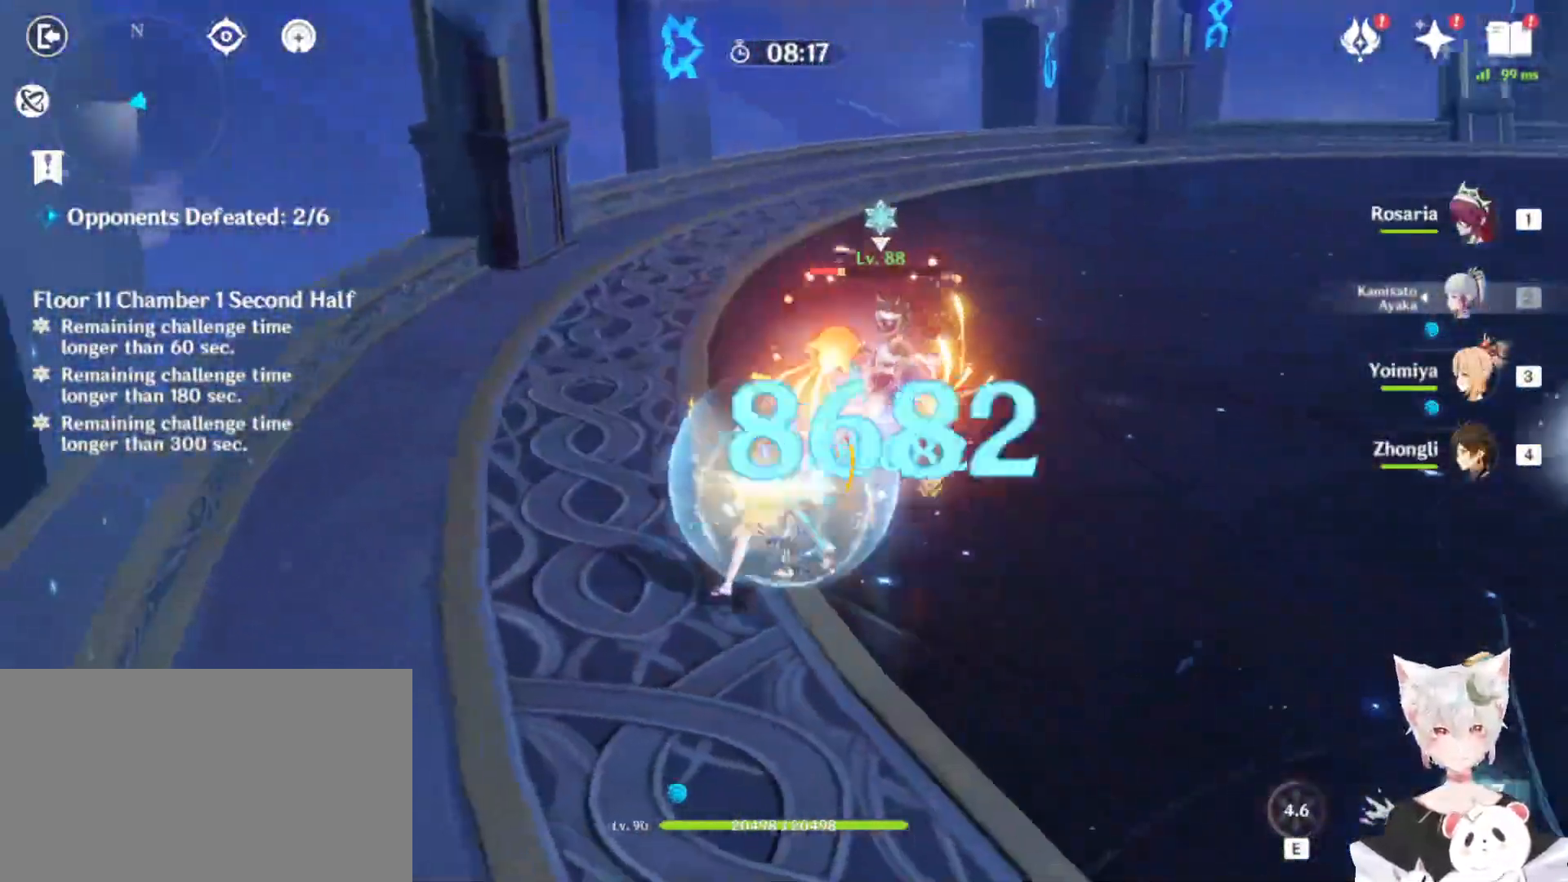
{"keys": [], "mouse": ["left"], "events": [[100, "mouse_left", "down"], [200, "mouse_left", "up"], [233, "mouse_left", "down"], [333, "mouse_left", "up"], [367, "mouse_left", "down"], [467, "mouse_left", "up"], [500, "mouse_left", "down"]]}
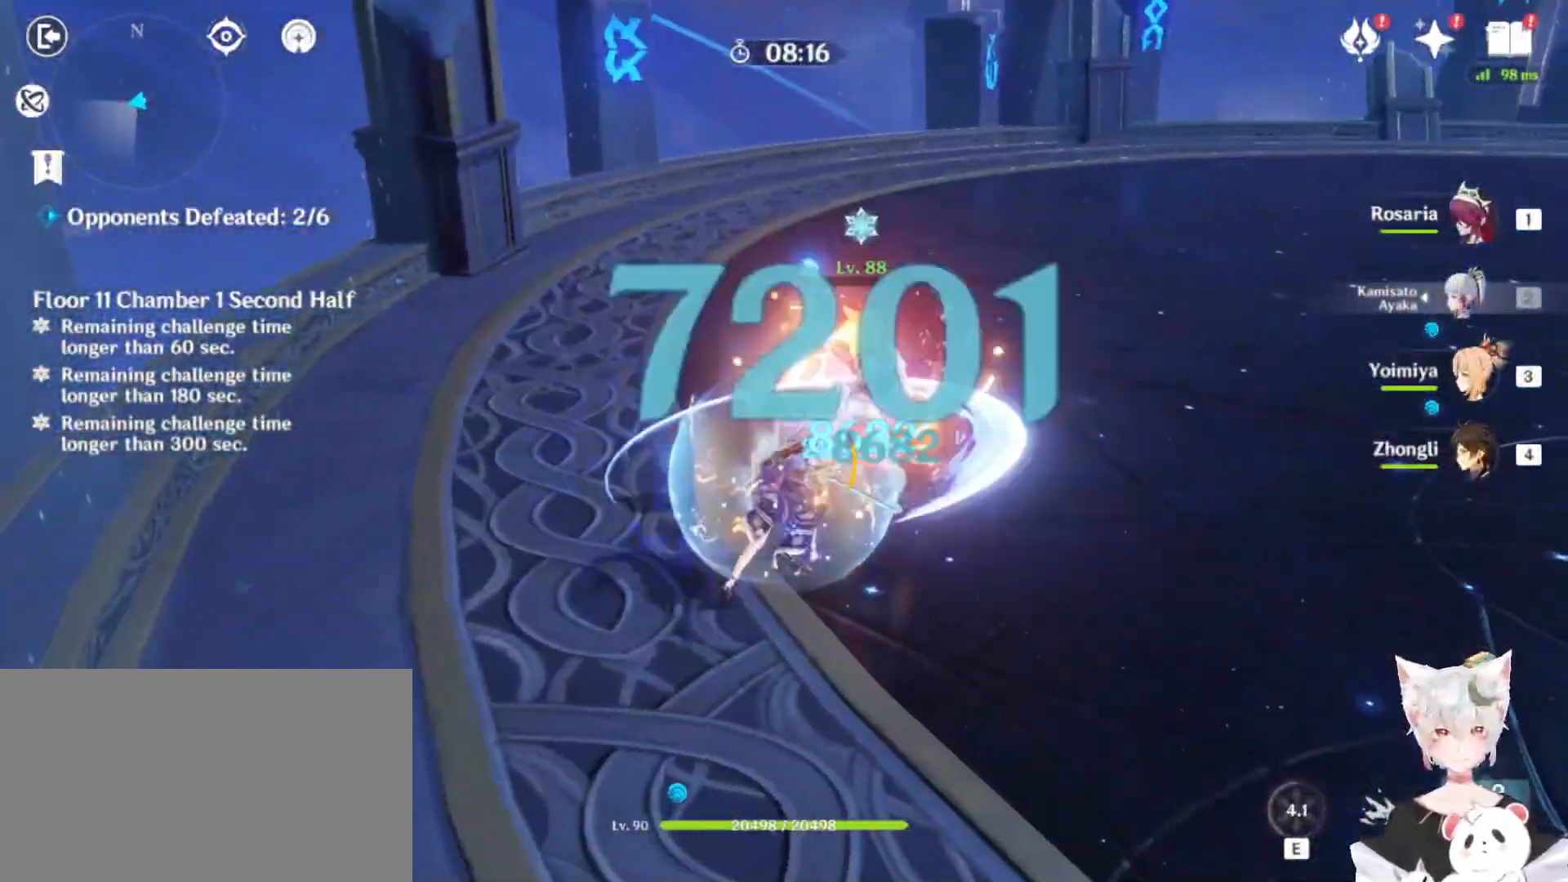
{"keys": [], "mouse": ["left"], "events": [[100, "mouse_left", "up"], [133, "mouse_left", "down"]]}
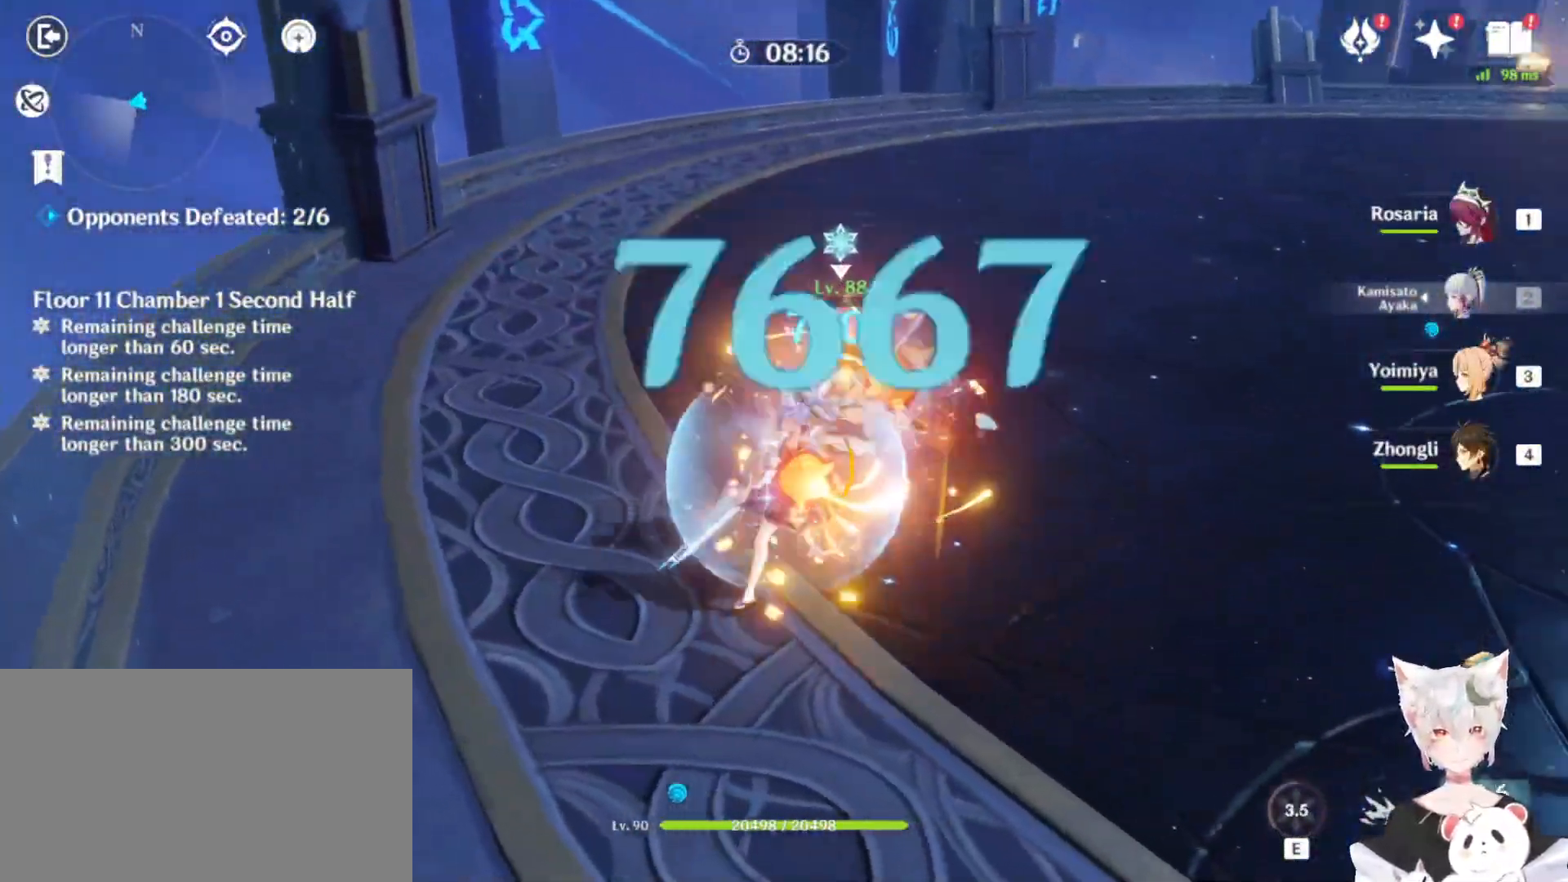
{"keys": [], "mouse": [], "events": [[500, "mouse_left", "up"]]}
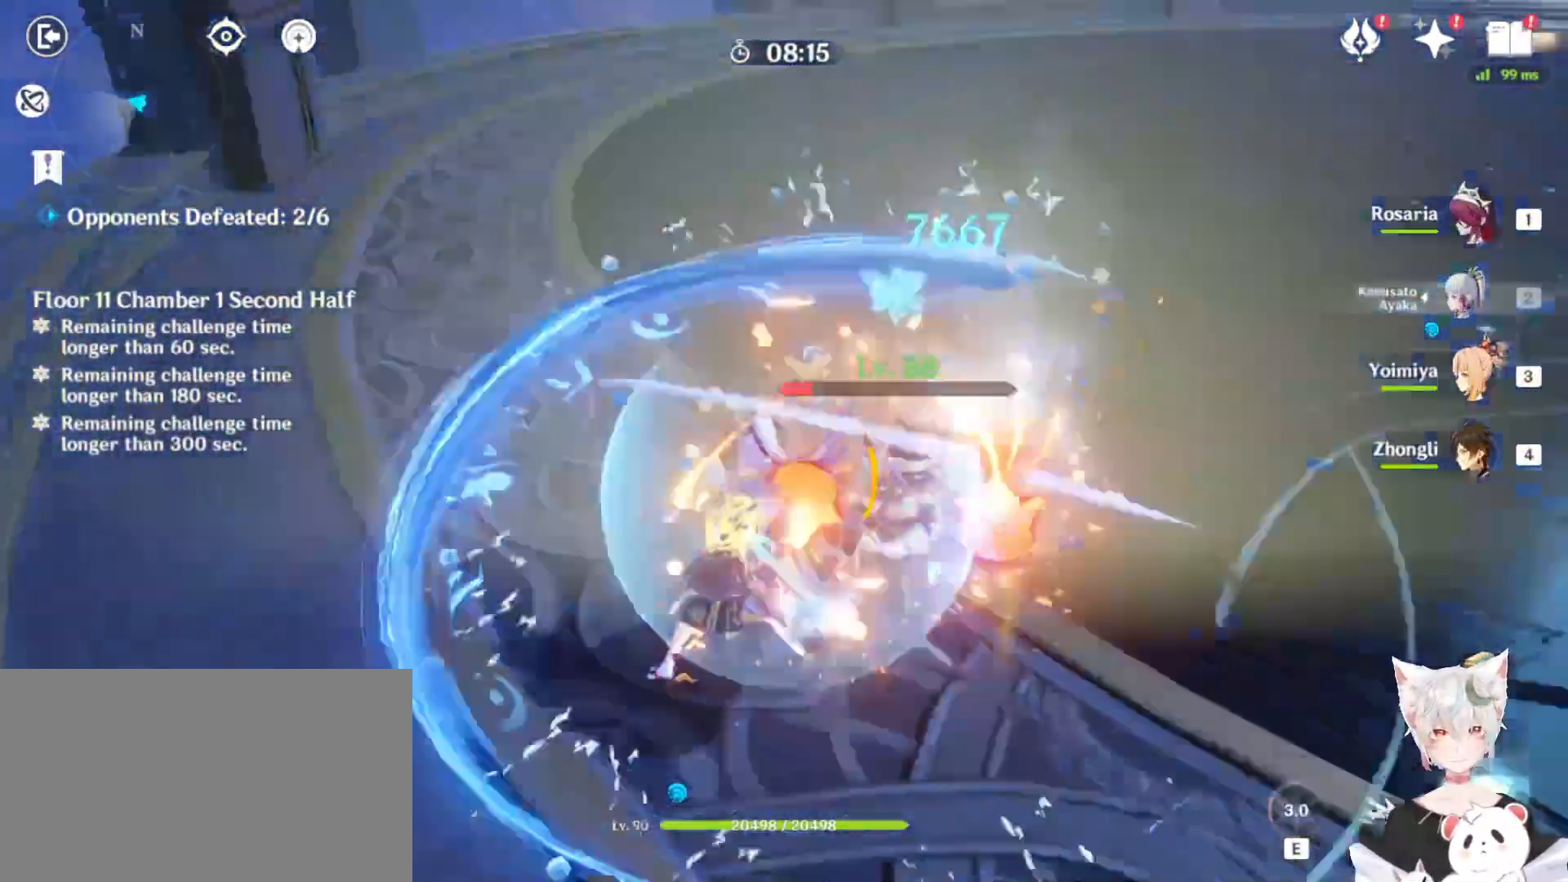
{"keys": [], "mouse": []}
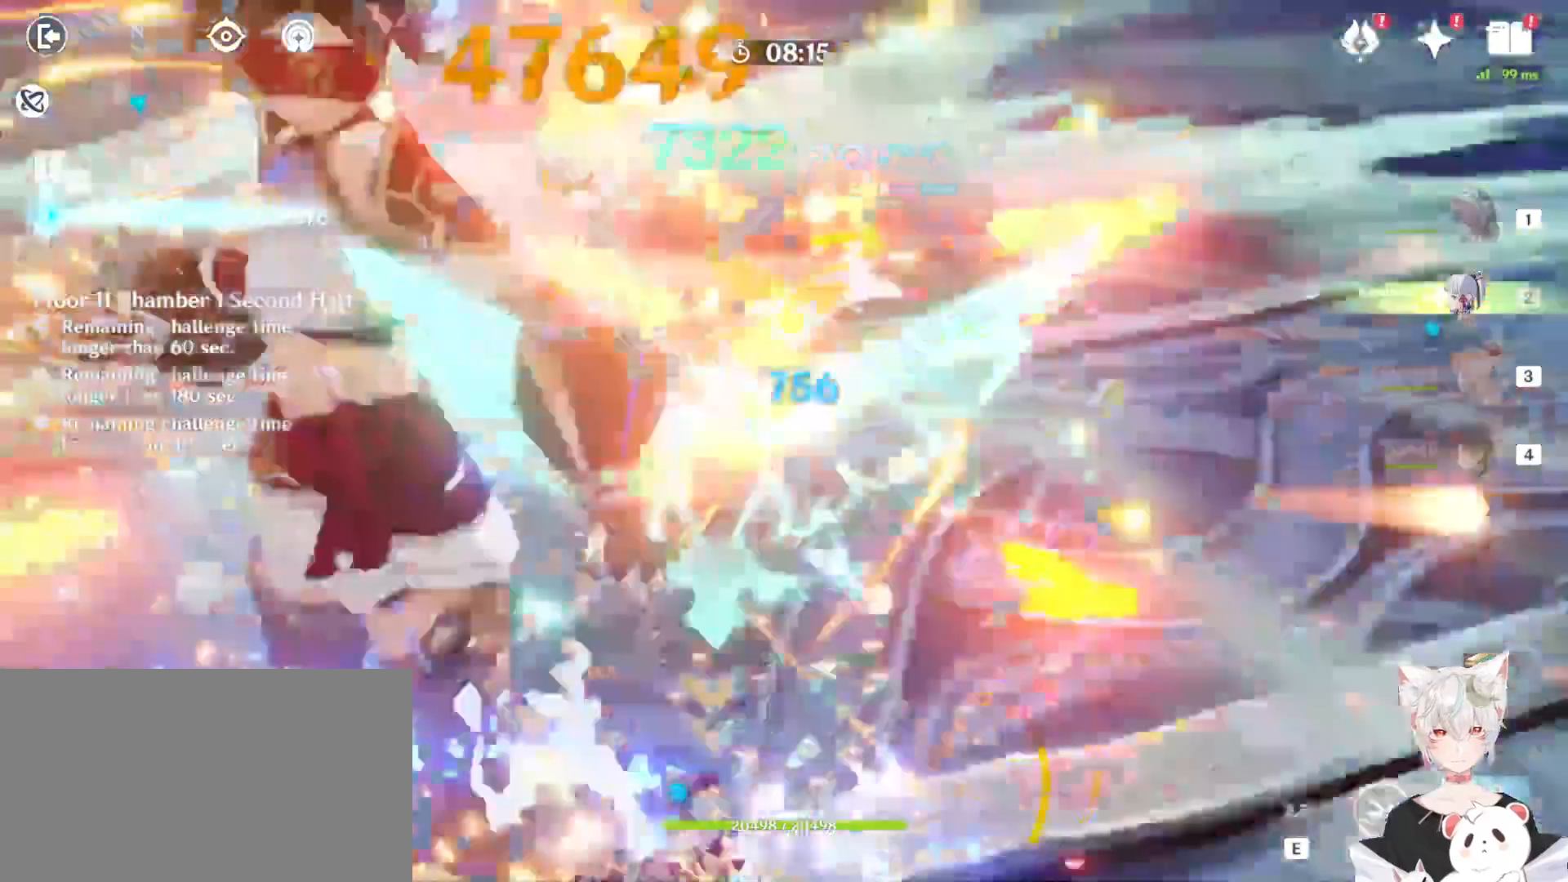
{"keys": [], "mouse": [], "events": [[67, "mouse_left", "down"], [167, "mouse_left", "up"], [267, "mouse_left", "down"], [333, "mouse_left", "up"]]}
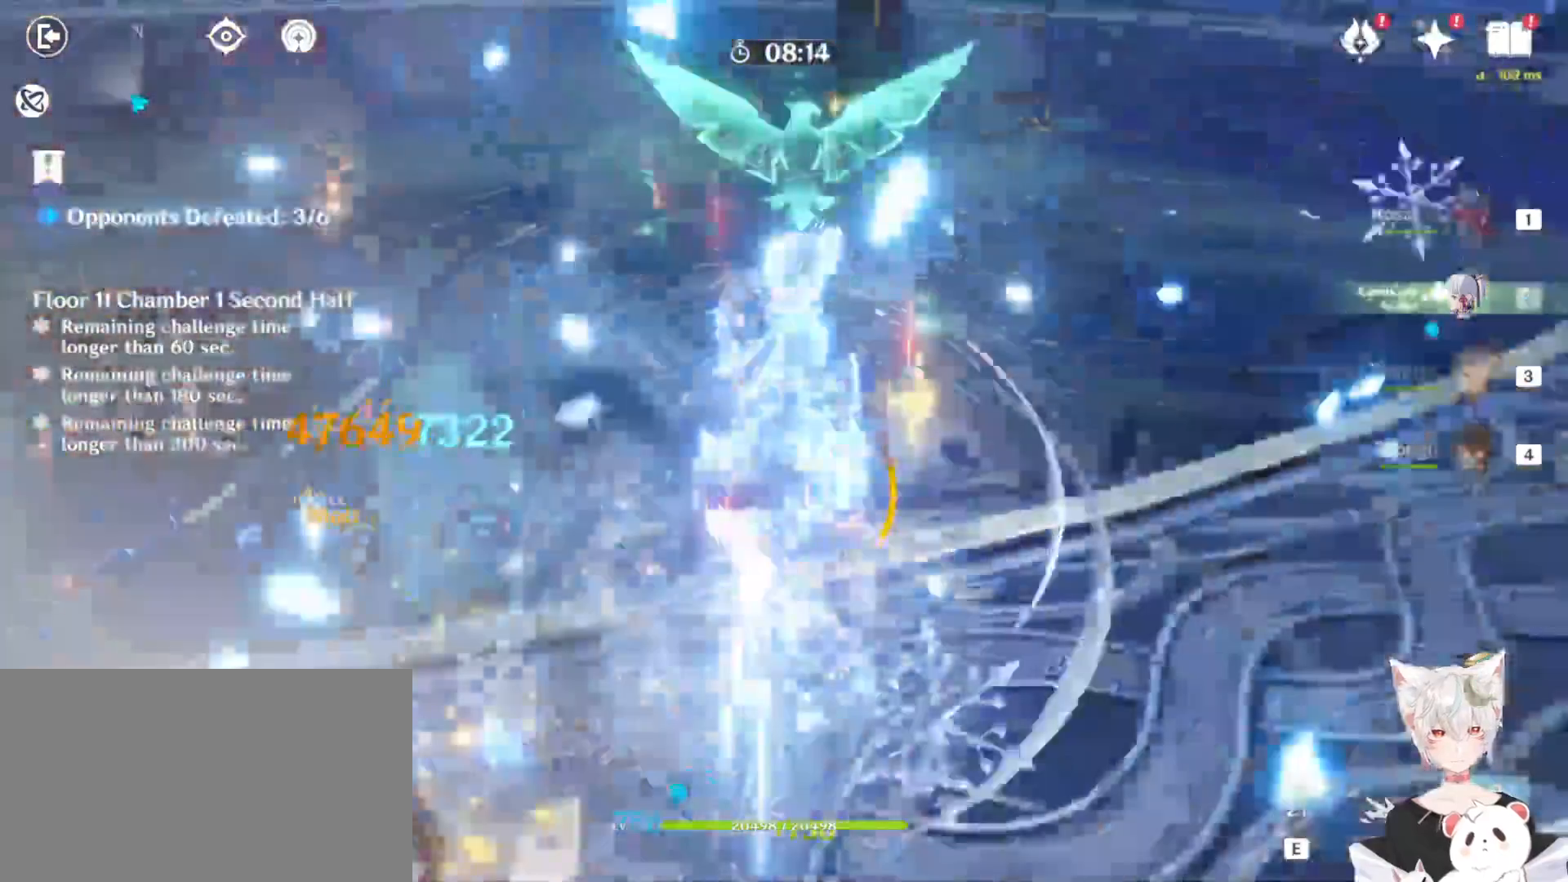
{"keys": [], "mouse": ["left"], "events": [[67, "mouse_left", "down"], [167, "mouse_left", "up"], [233, "mouse_left", "down"]]}
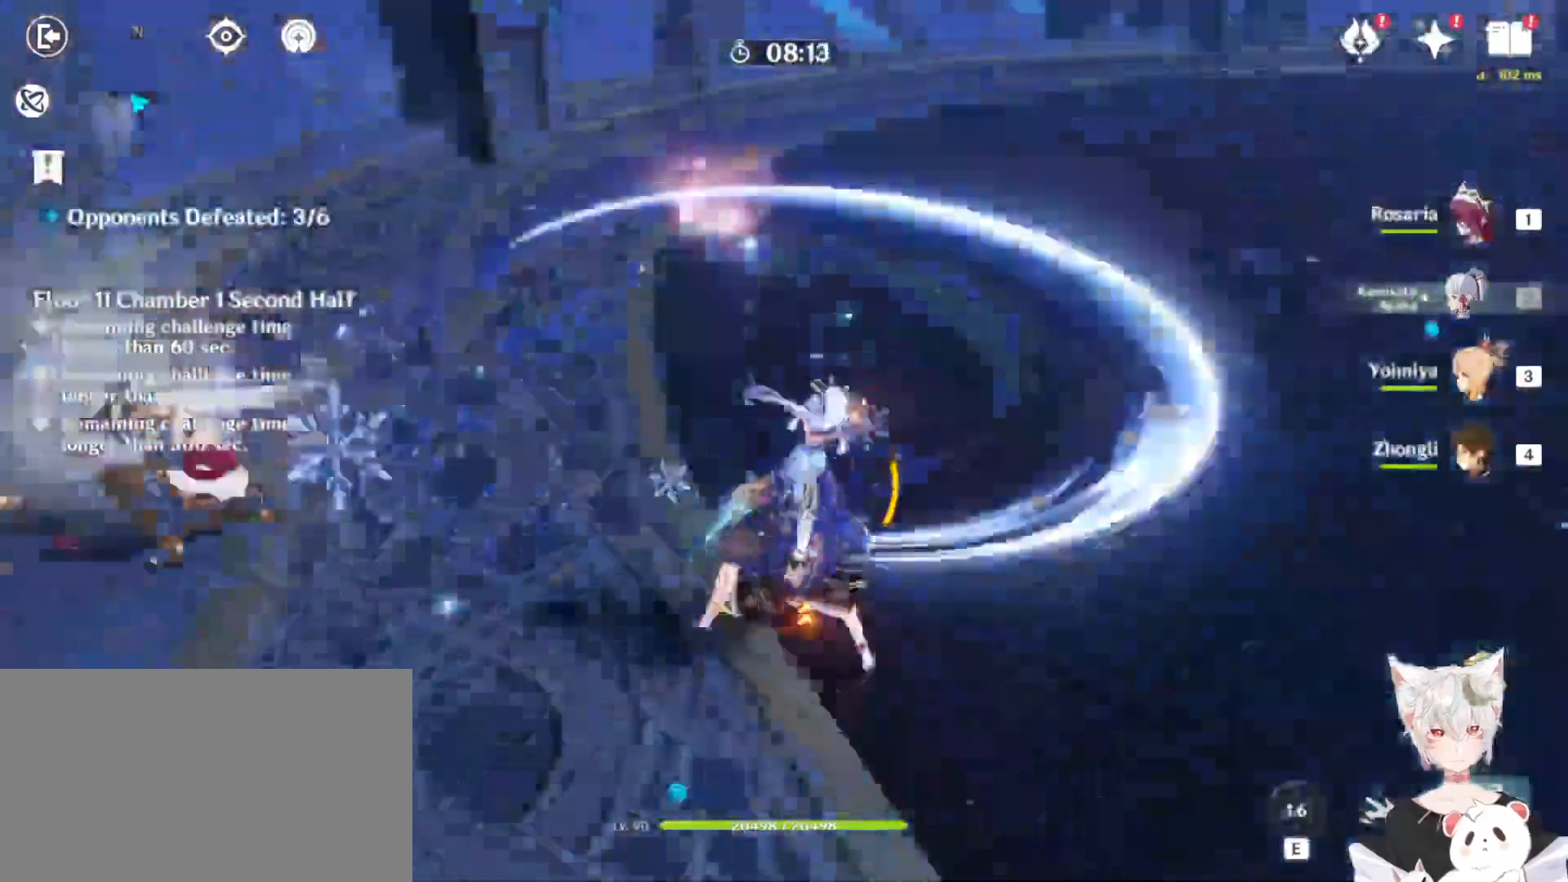
{"keys": [], "mouse": [], "events": [[433, "mouse_left", "up"]]}
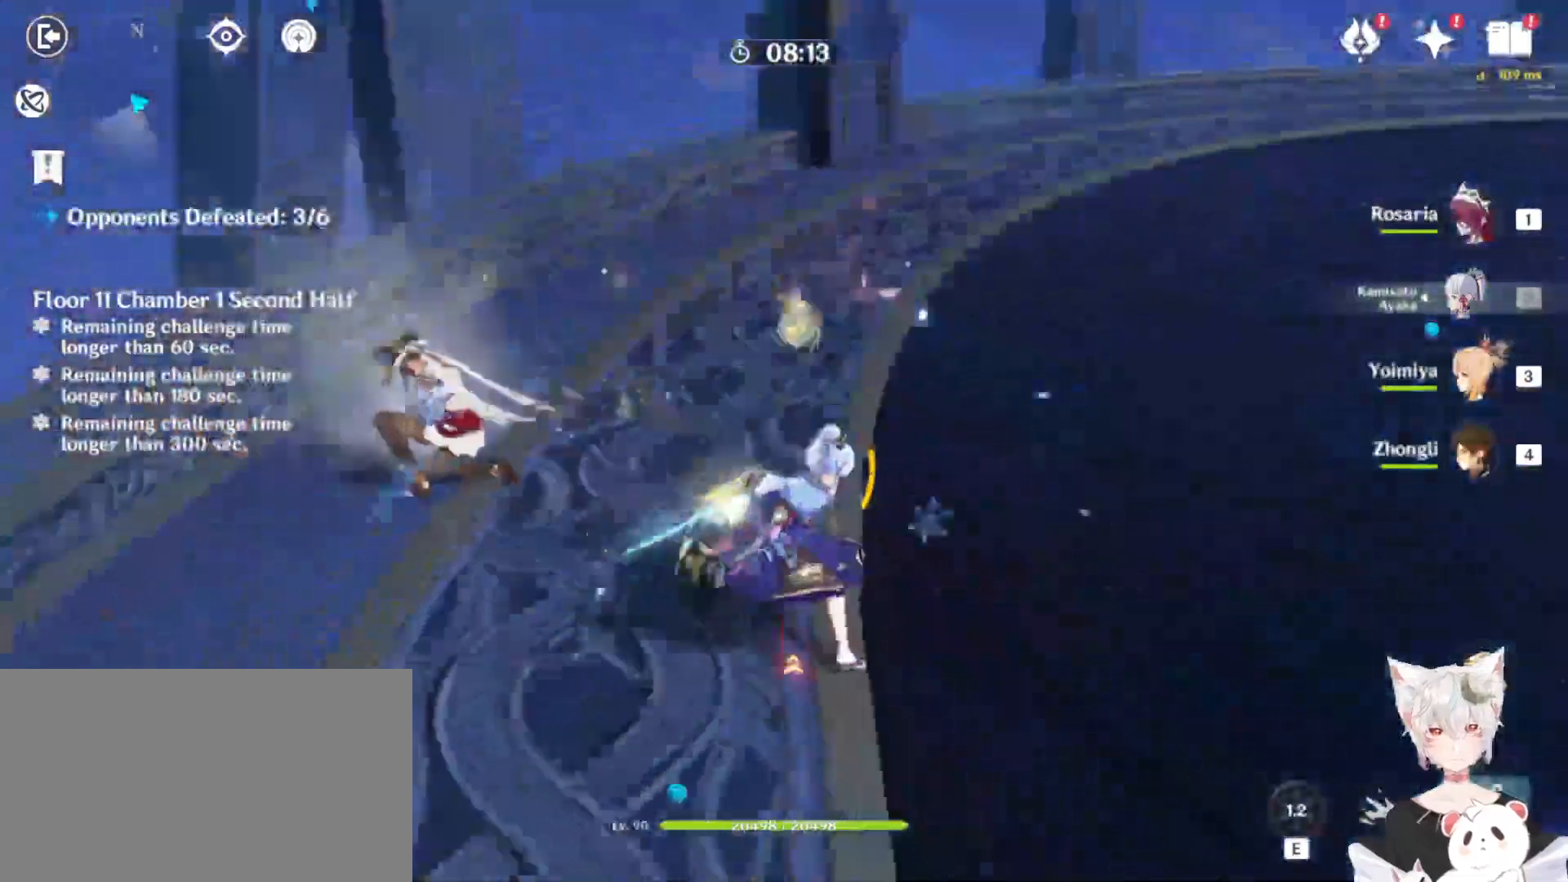
{"keys": ["shift", "w"], "mouse": [], "events": [[200, "shift", "down"], [200, "w", "down"]]}
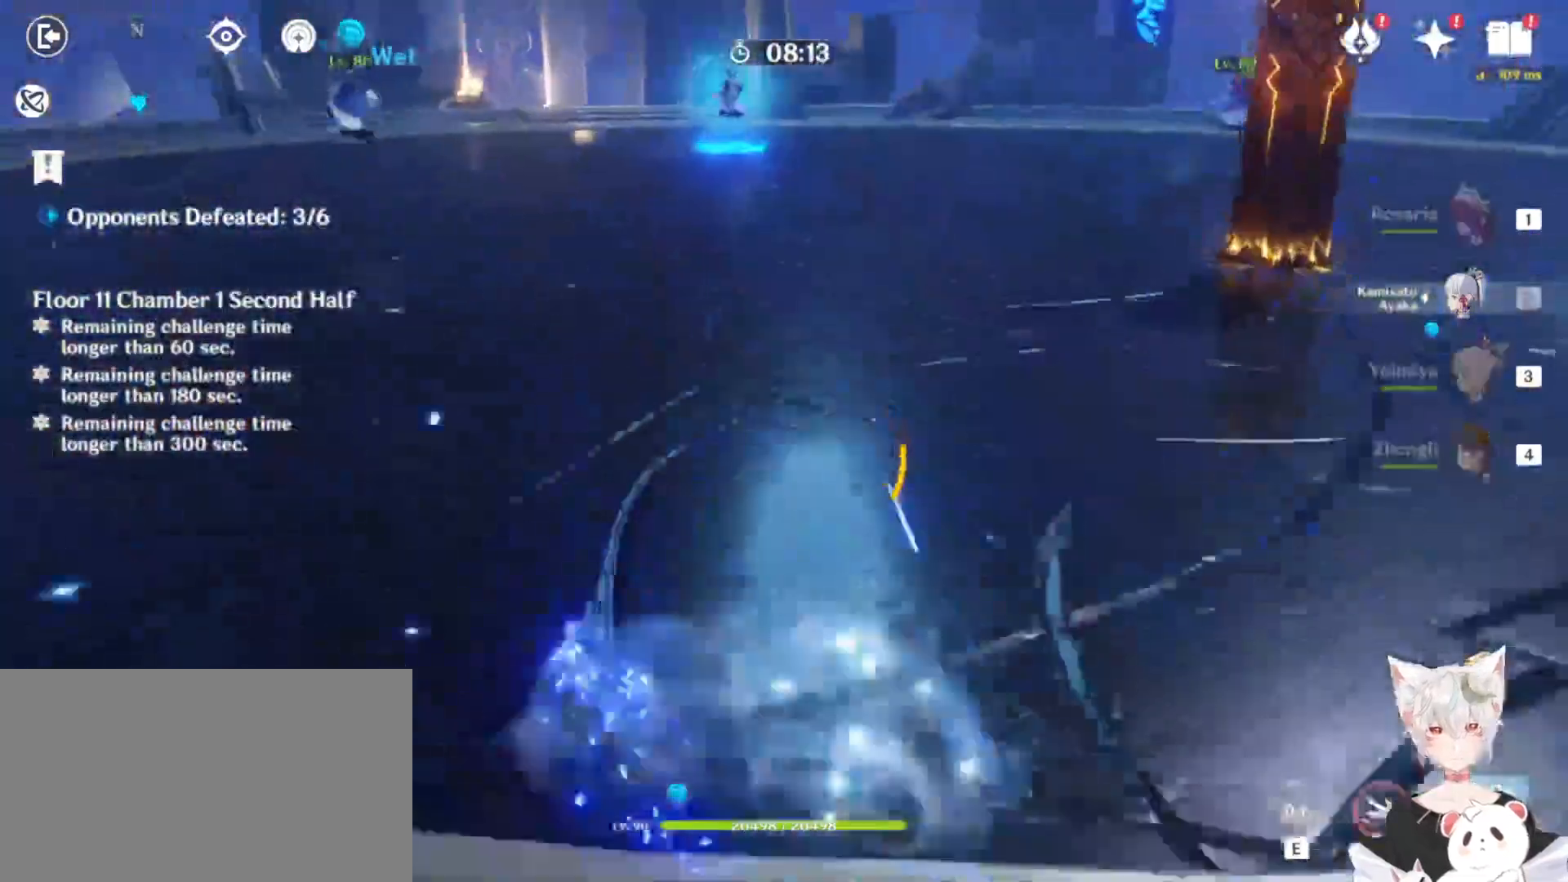
{"keys": ["shift", "w"], "mouse": [], "events": []}
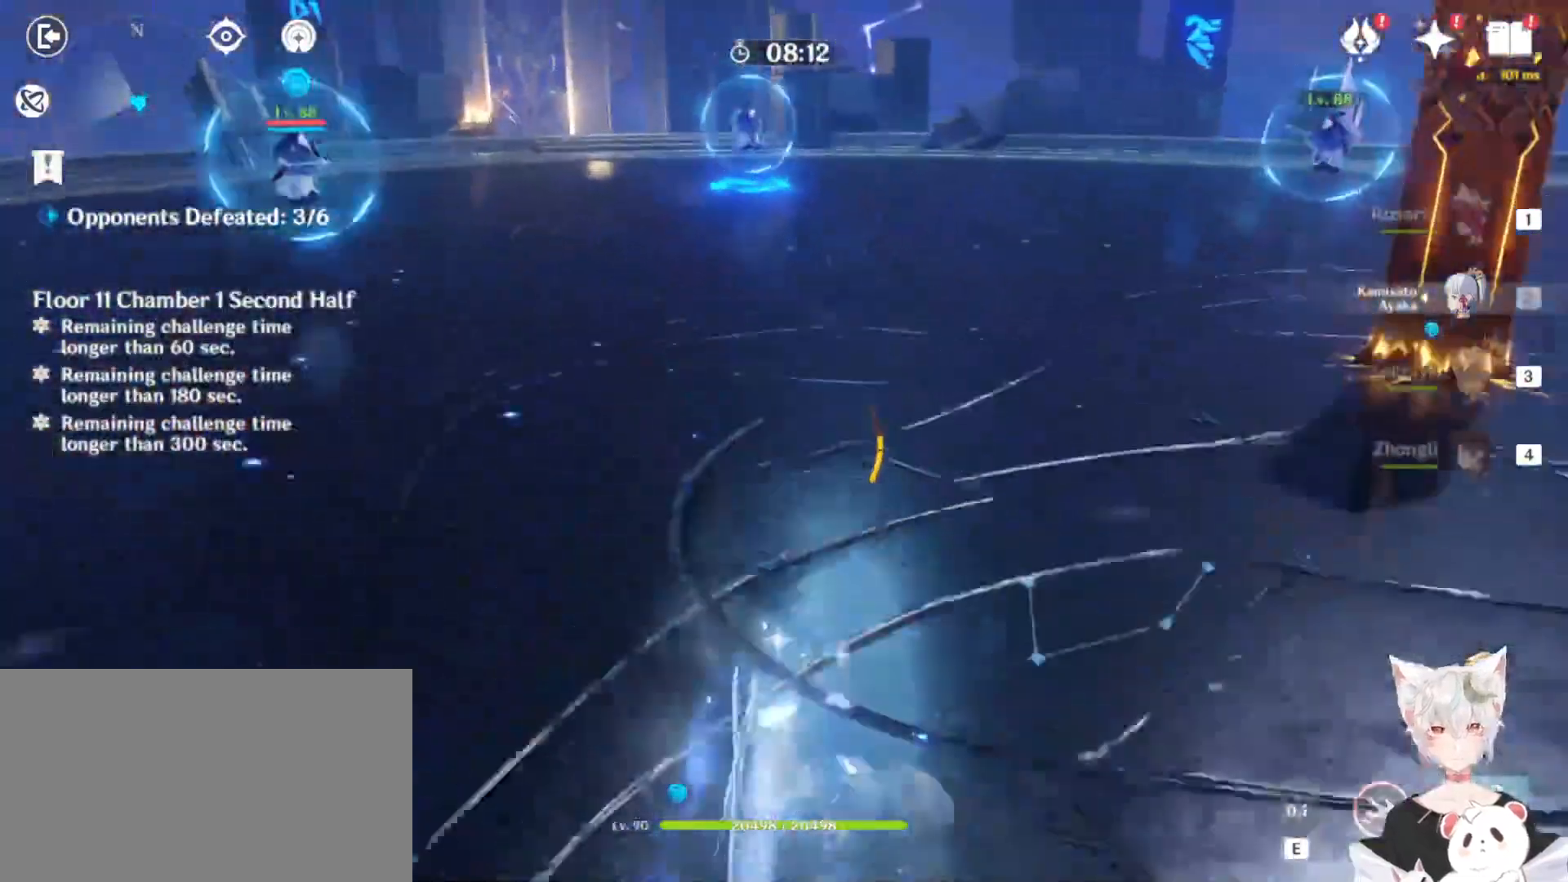
{"keys": ["shift", "w"], "mouse": [], "events": []}
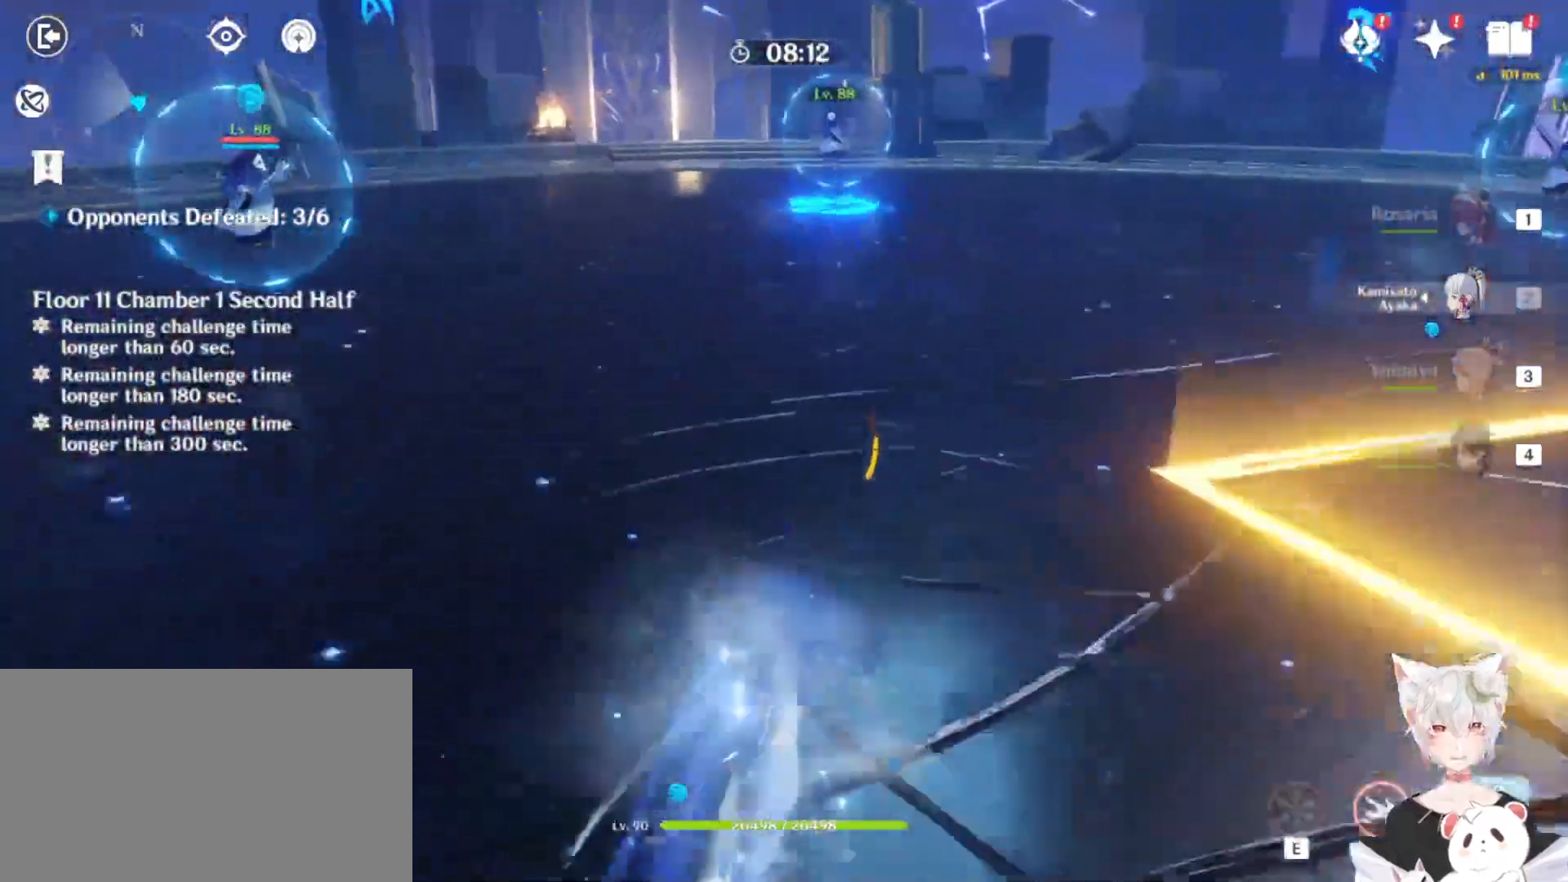
{"keys": ["w"], "mouse": [], "events": [[67, "shift", "up"], [200, "4", "down"], [267, "4", "up"], [367, "4", "down"], [467, "4", "up"]]}
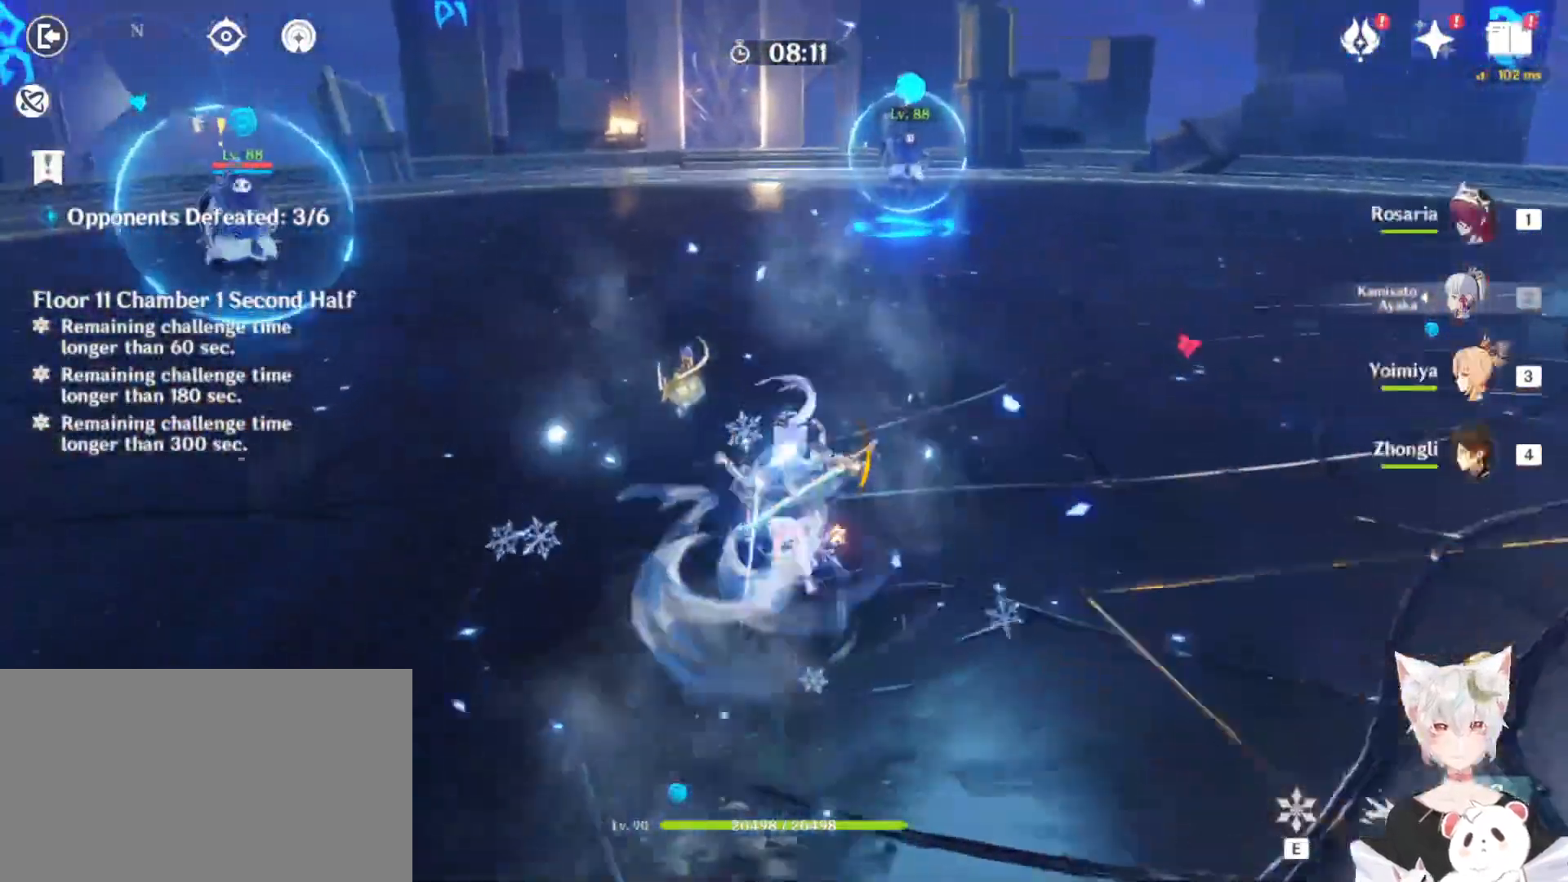
{"keys": ["shift", "w"], "mouse": [], "events": [[133, "shift", "down"]]}
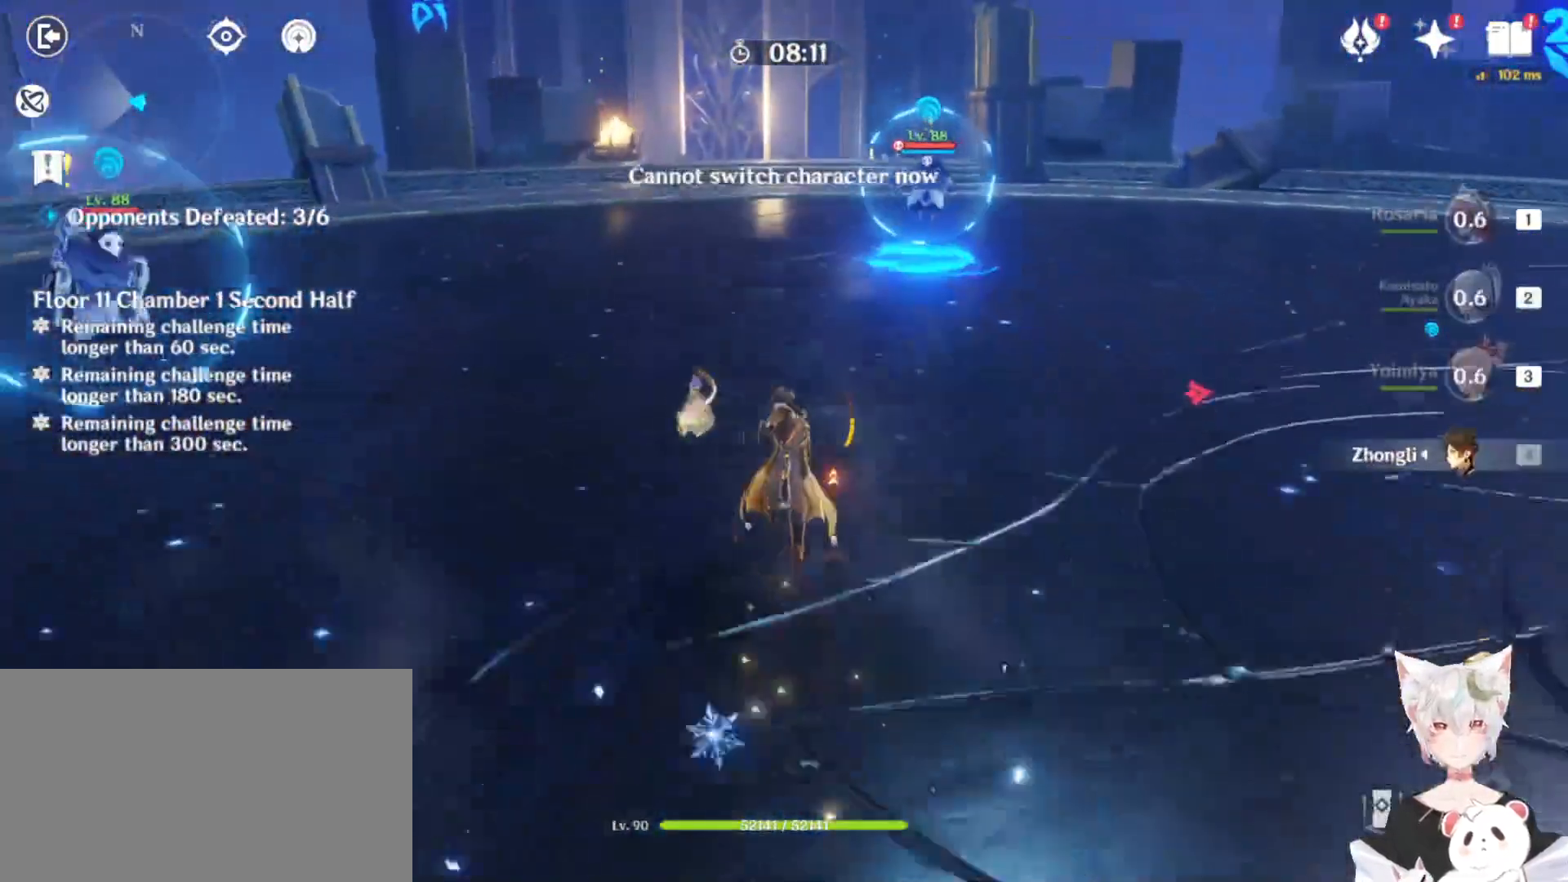
{"keys": ["shift", "w"], "mouse": [], "events": []}
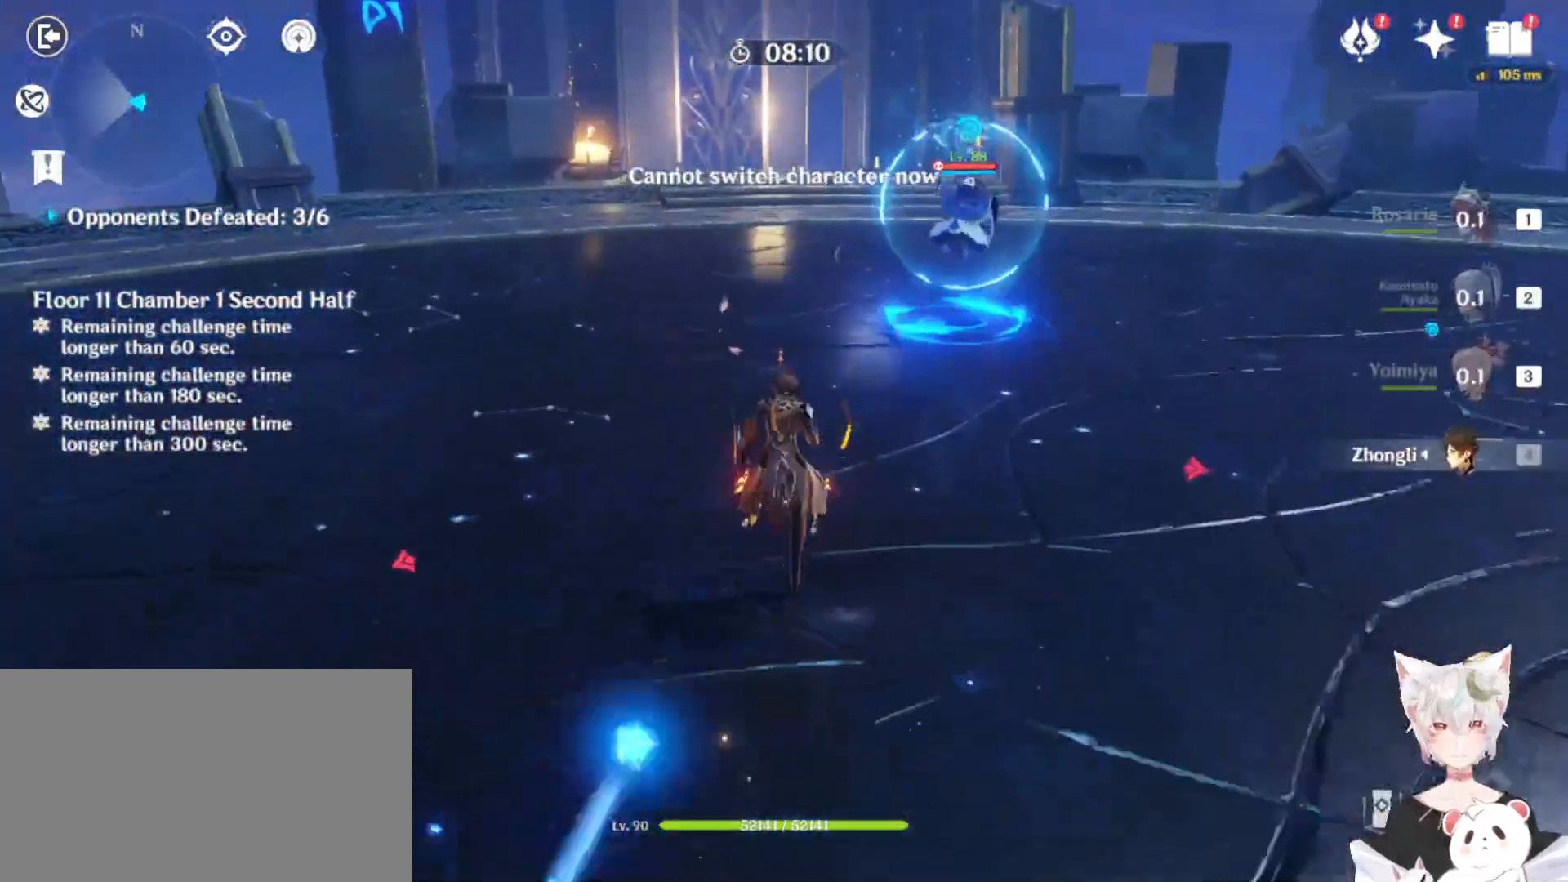
{"keys": ["w"], "mouse": [], "events": [[33, "shift", "up"]]}
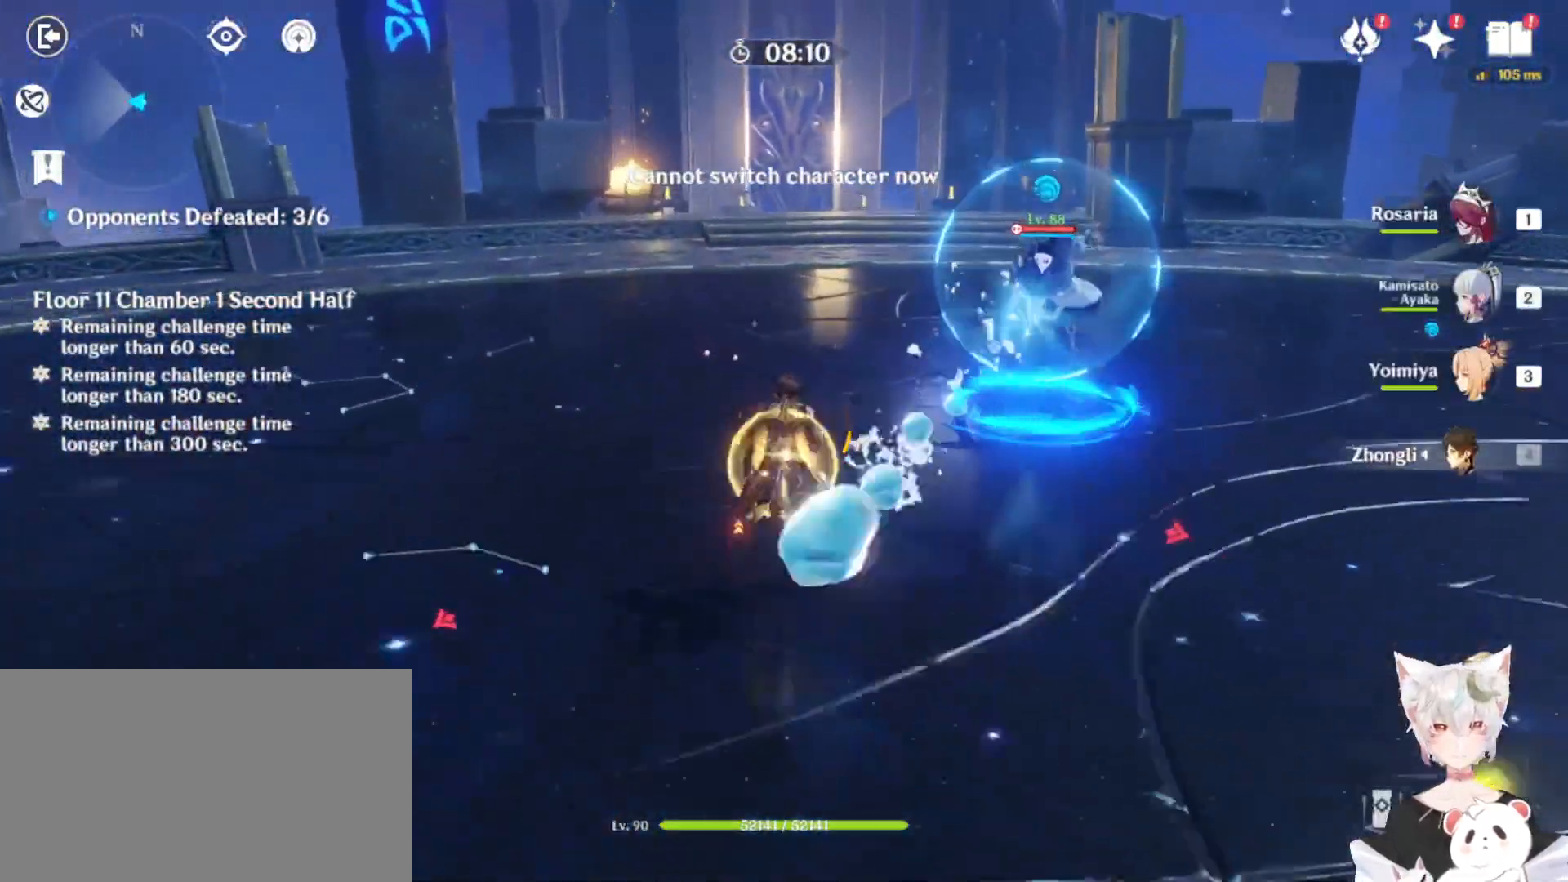
{"keys": ["e", "w"], "mouse": [], "events": [[100, "e", "down"]]}